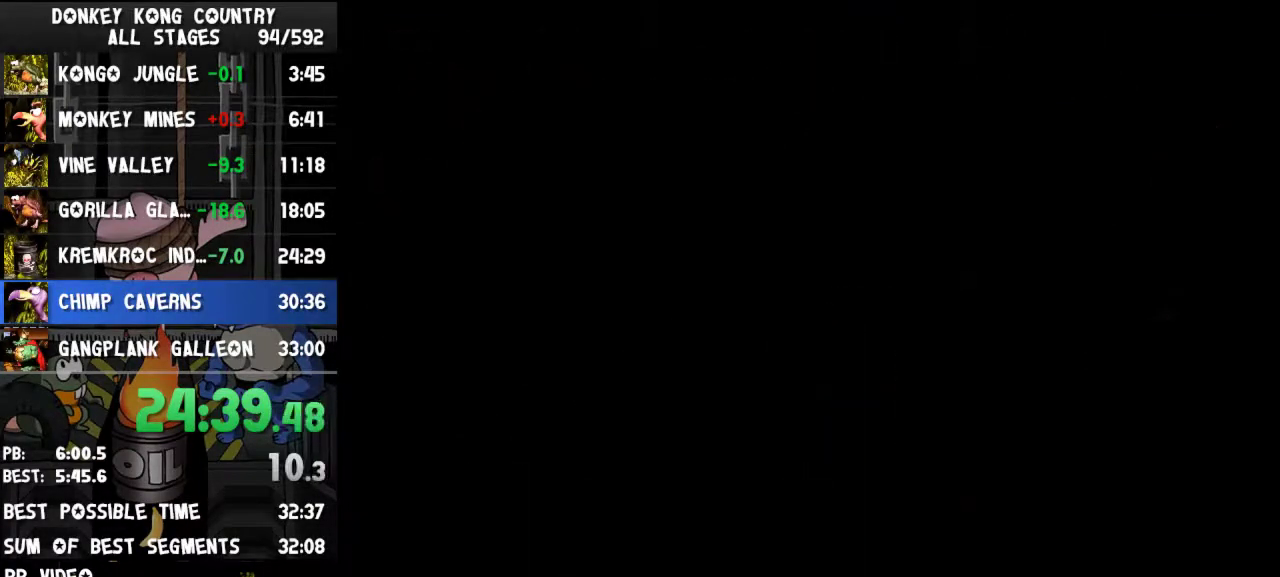
Gameplay with a controller (Nintendo layout); each line is a JSON object with the inputs held at the frame after it. "events" lists button and stick changes between this image and that frame as [ms after this image, input, new state], when the widget could be followed in between. Not read: L3 R3.
{"buttons": [], "events": [[33, "A", "down"], [33, "B", "up"], [133, "A", "up"], [200, "A", "down"], [433, "A", "up"]]}
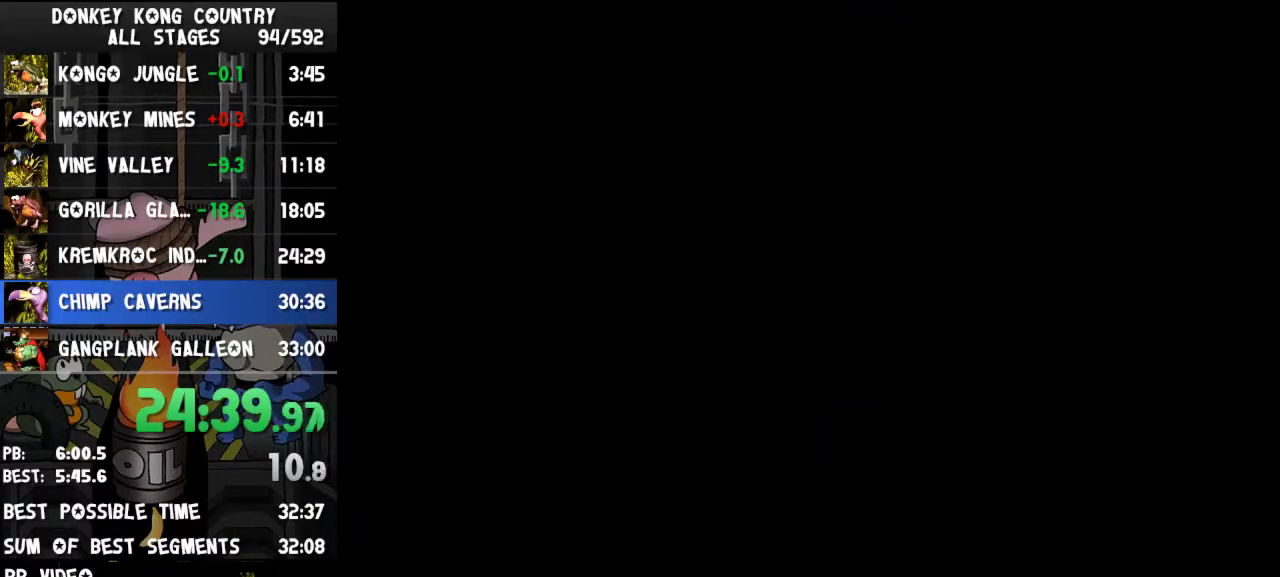
{"buttons": [], "events": []}
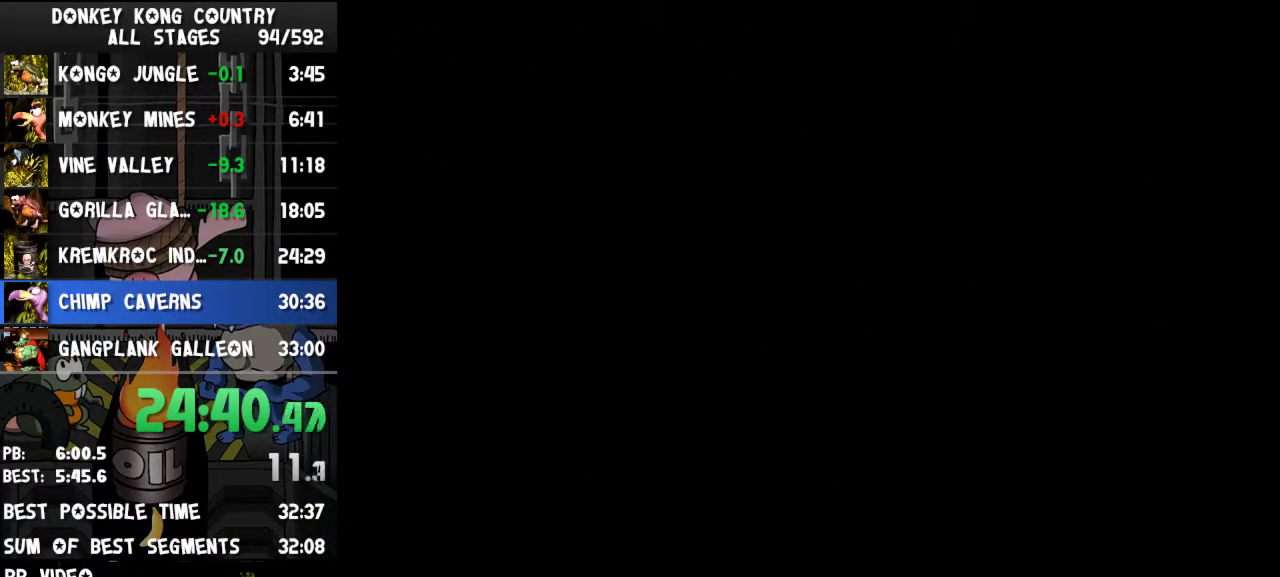
{"buttons": [], "events": [[433, "A", "down"], [500, "A", "up"]]}
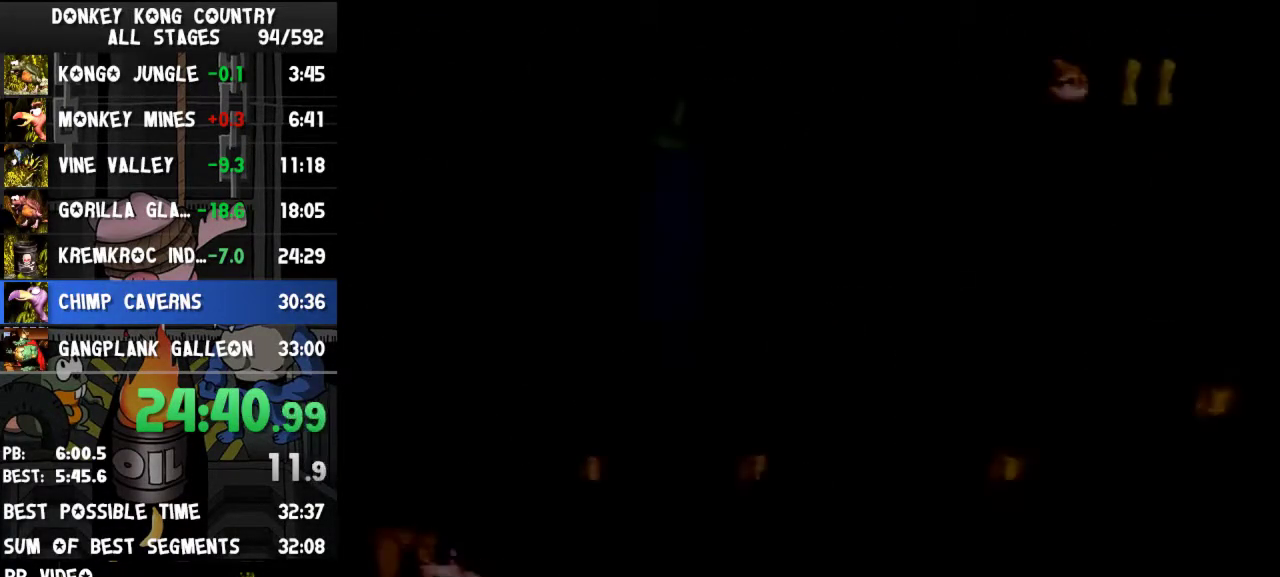
{"buttons": ["A"], "events": [[67, "A", "down"], [167, "A", "up"], [433, "A", "down"]]}
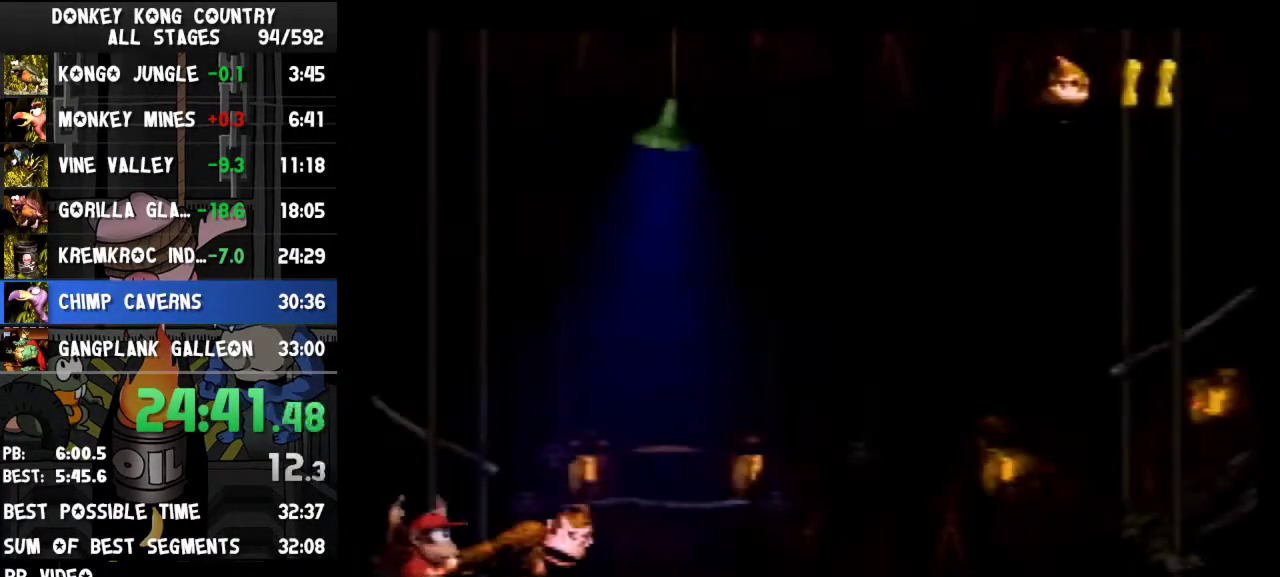
{"buttons": ["Y", "DPAD_RIGHT"], "events": [[33, "A", "up"], [167, "DPAD_RIGHT", "down"], [200, "Y", "down"]]}
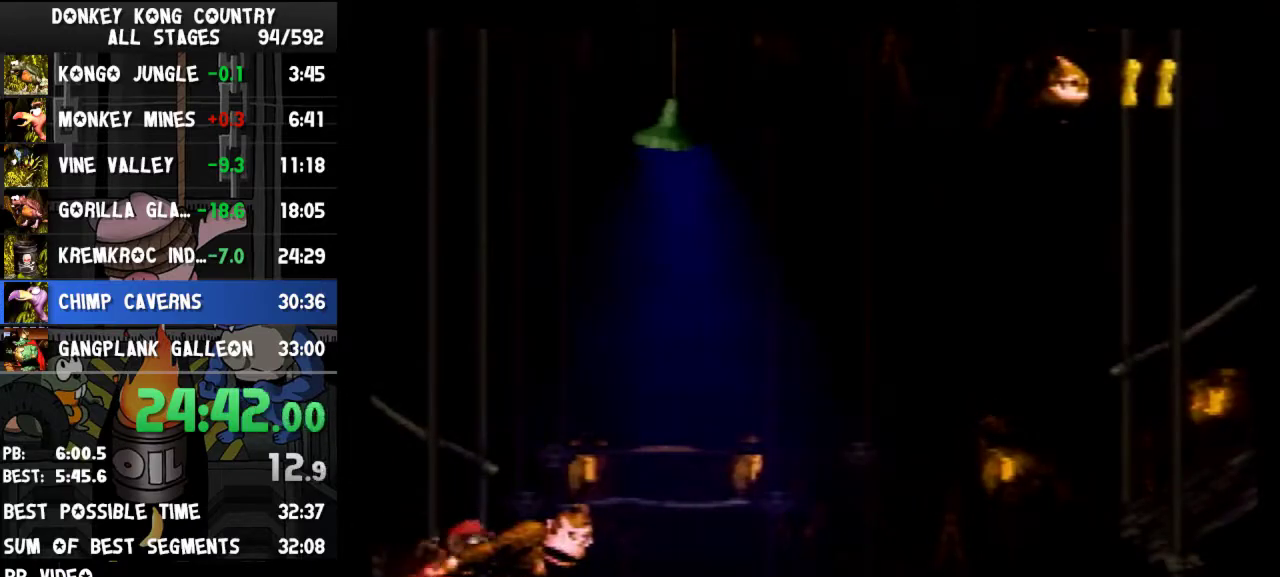
{"buttons": ["Y", "DPAD_RIGHT"], "events": []}
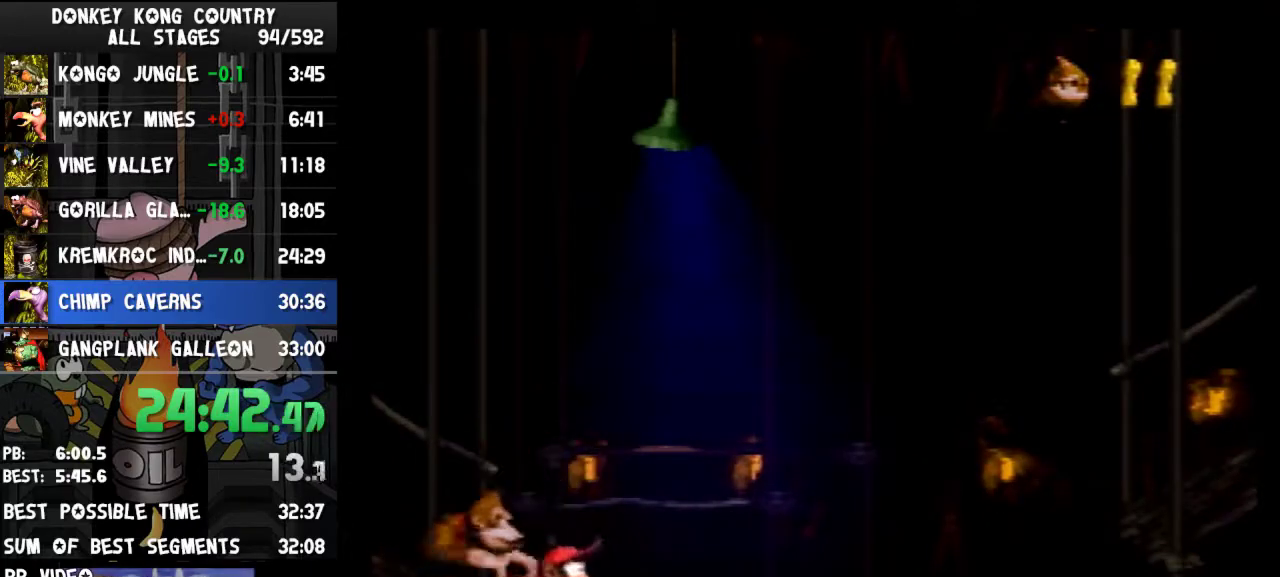
{"buttons": ["Y", "DPAD_RIGHT"], "events": [[233, "Y", "up"], [300, "Y", "down"]]}
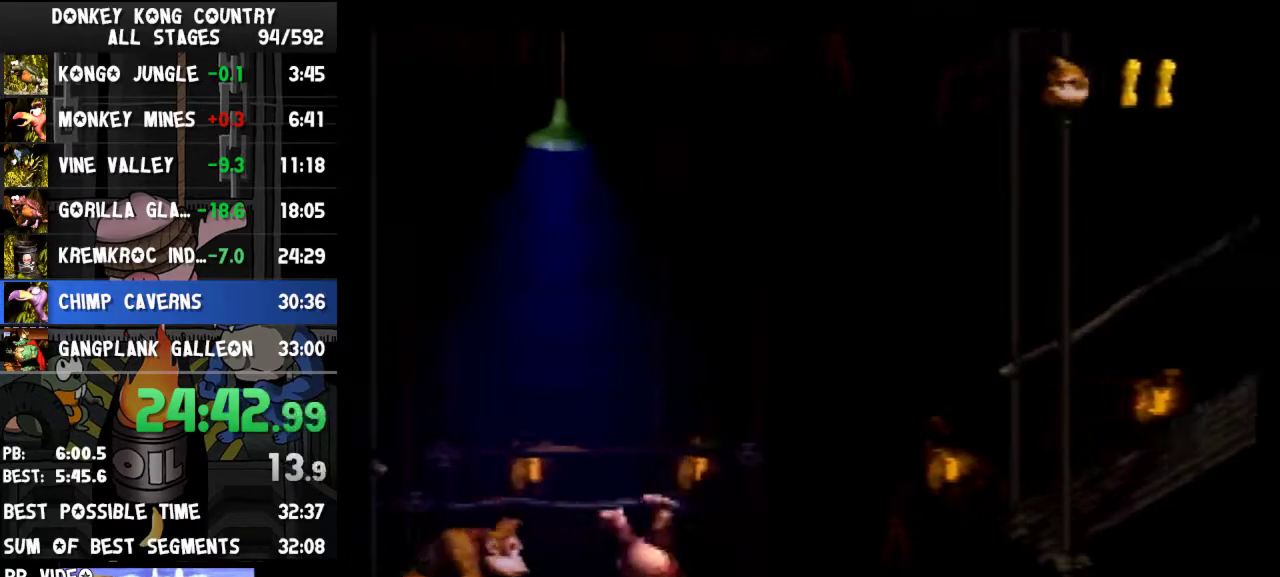
{"buttons": ["Y", "DPAD_RIGHT"], "events": [[67, "B", "down"], [400, "B", "up"]]}
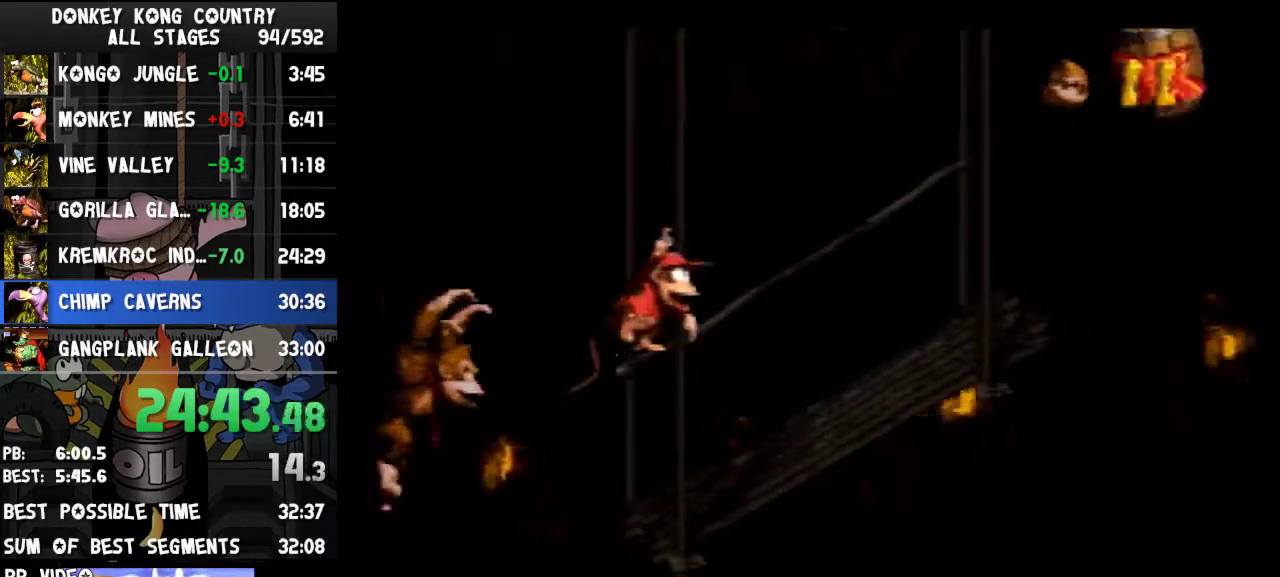
{"buttons": ["B", "Y", "DPAD_RIGHT"], "events": [[133, "Y", "up"], [200, "Y", "down"], [333, "B", "down"]]}
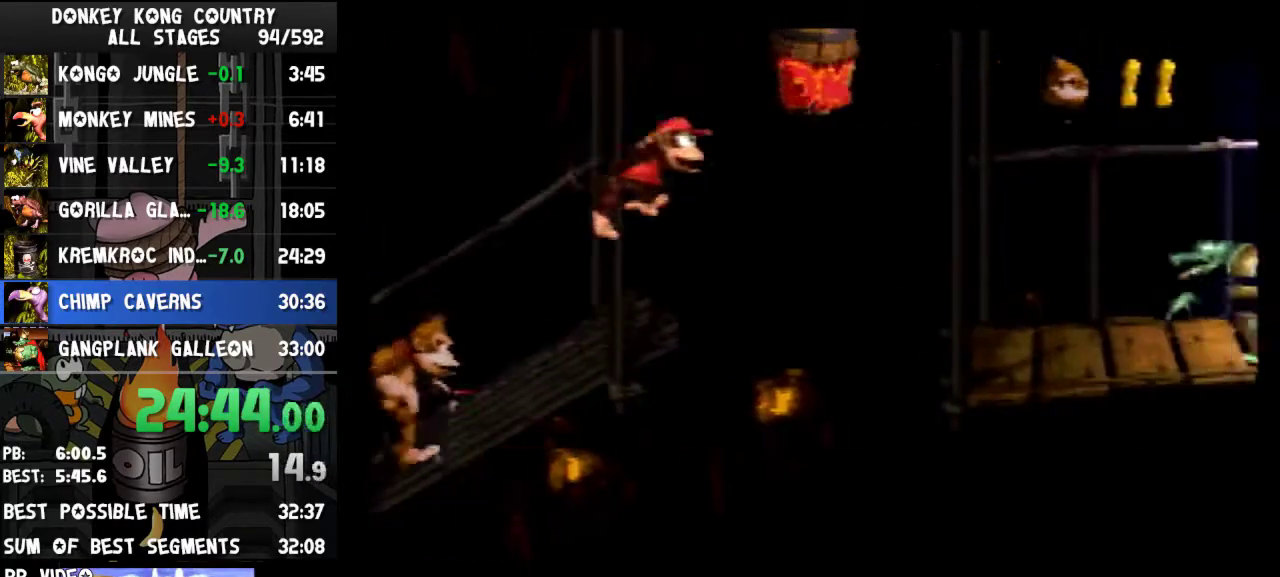
{"buttons": ["DPAD_RIGHT"], "events": [[100, "B", "up"], [400, "Y", "up"]]}
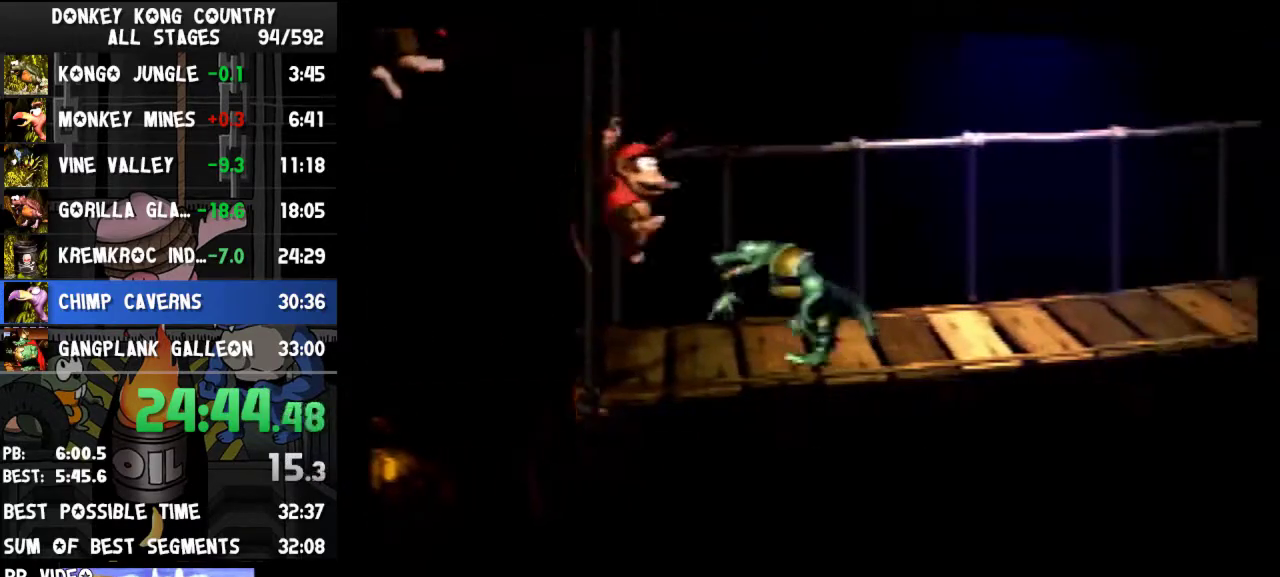
{"buttons": ["Y", "DPAD_RIGHT"], "events": [[33, "Y", "down"]]}
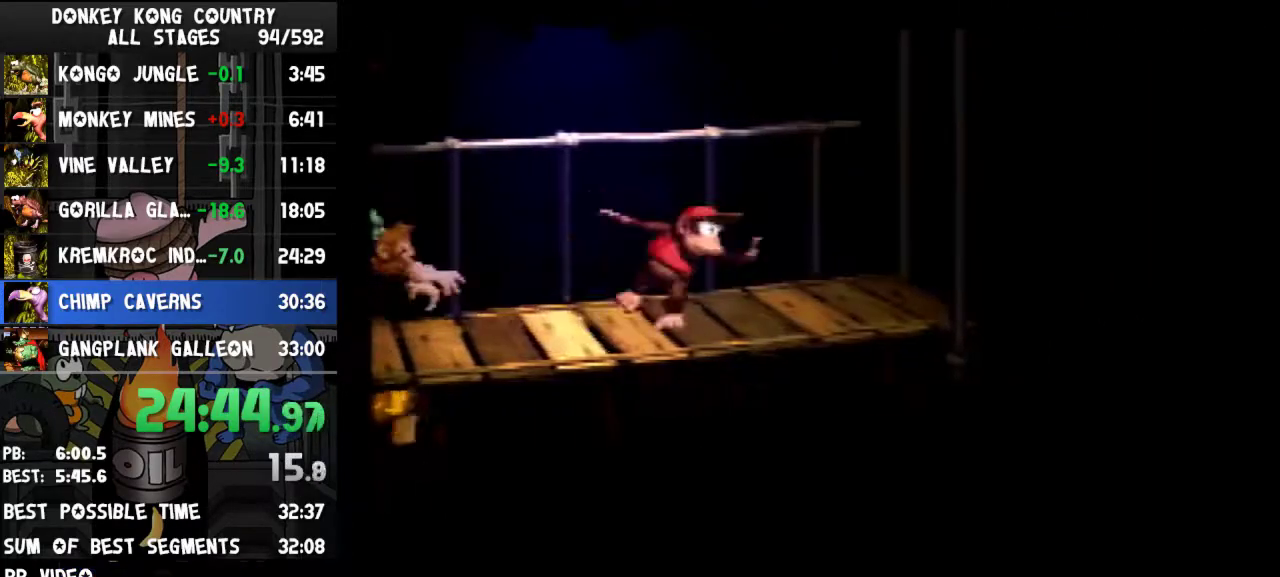
{"buttons": ["Y"], "events": [[467, "DPAD_RIGHT", "up"]]}
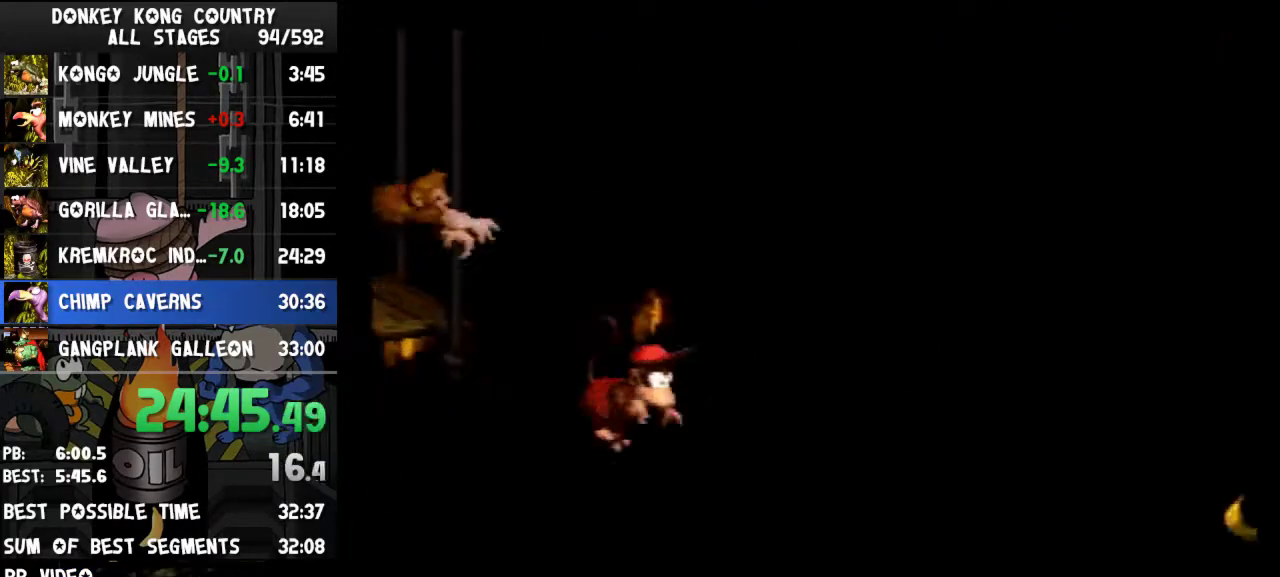
{"buttons": ["Y"], "events": []}
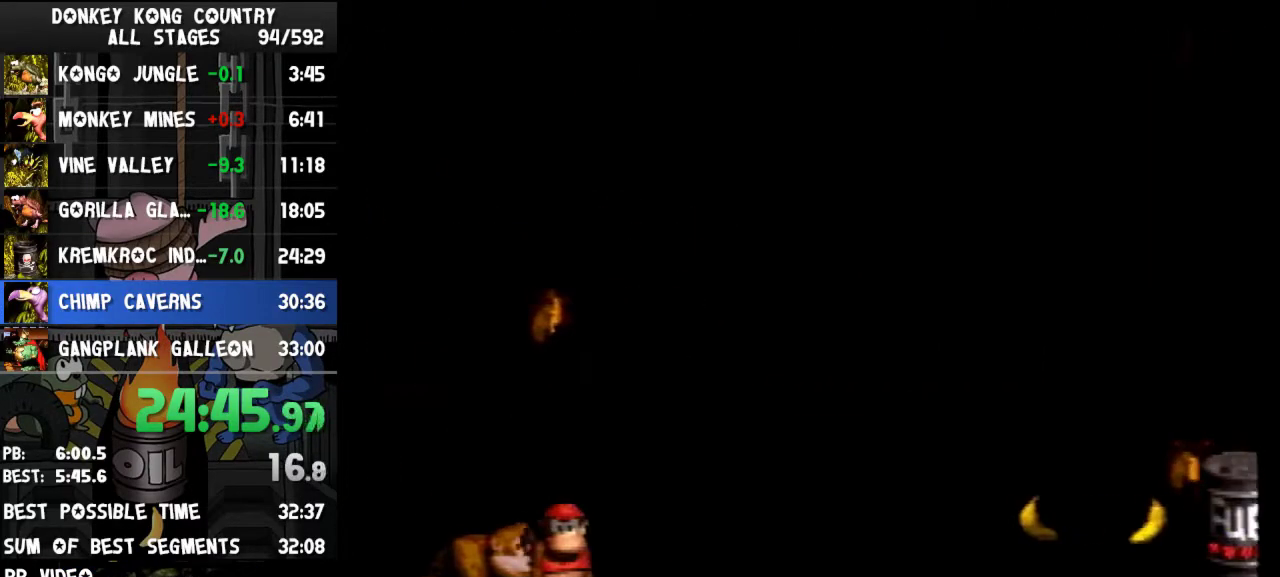
{"buttons": ["Y"], "events": []}
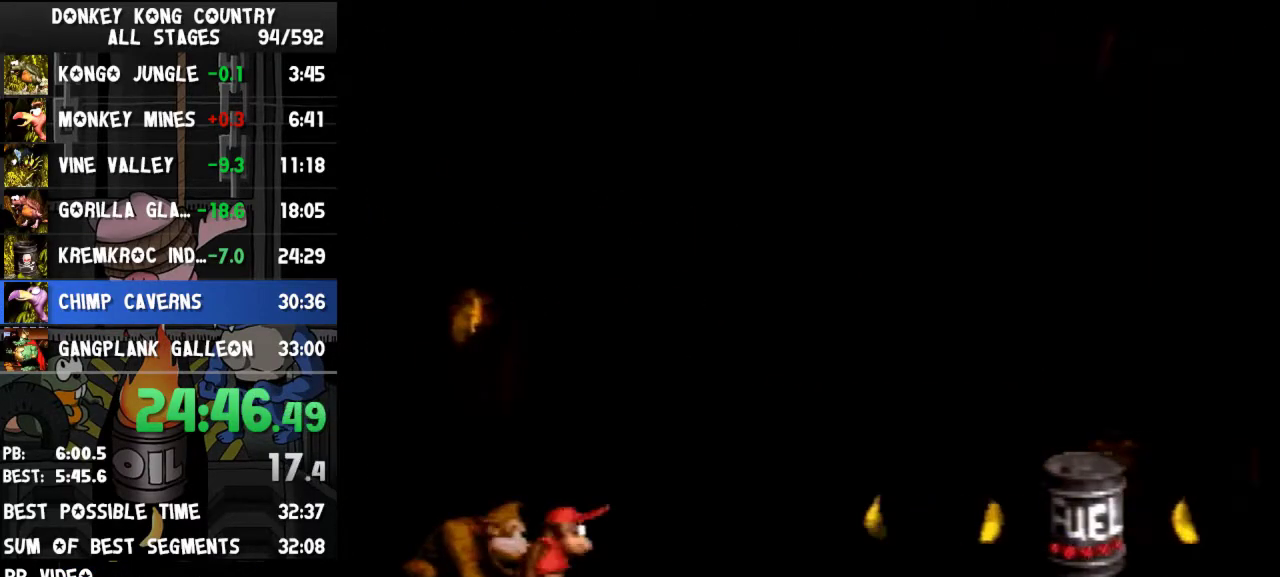
{"buttons": ["Y"], "events": []}
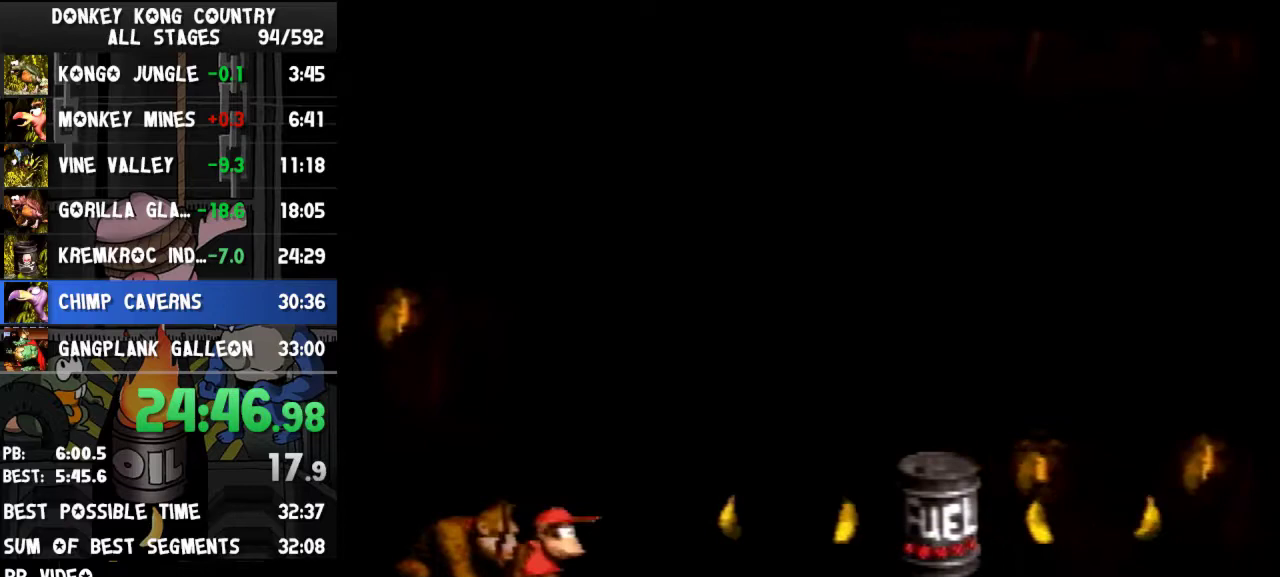
{"buttons": ["Y"], "events": [[33, "DPAD_RIGHT", "down"], [100, "DPAD_RIGHT", "up"], [400, "DPAD_DOWN", "down"], [500, "DPAD_DOWN", "up"]]}
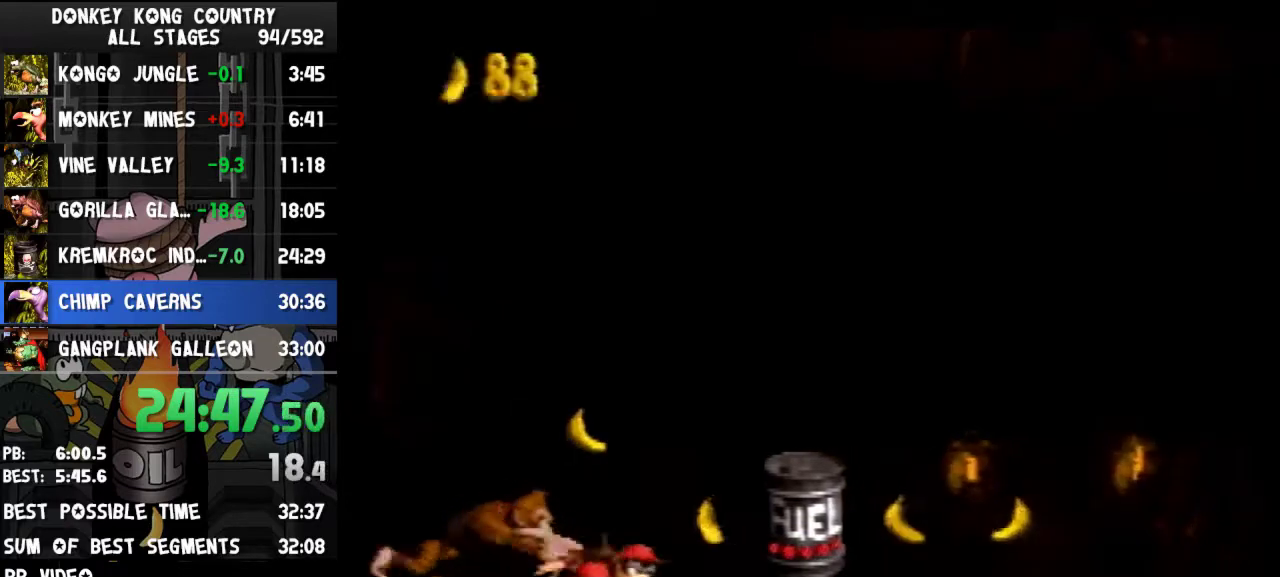
{"buttons": ["Y"], "events": [[100, "DPAD_DOWN", "down"], [167, "DPAD_DOWN", "up"], [233, "DPAD_DOWN", "down"], [300, "DPAD_DOWN", "up"]]}
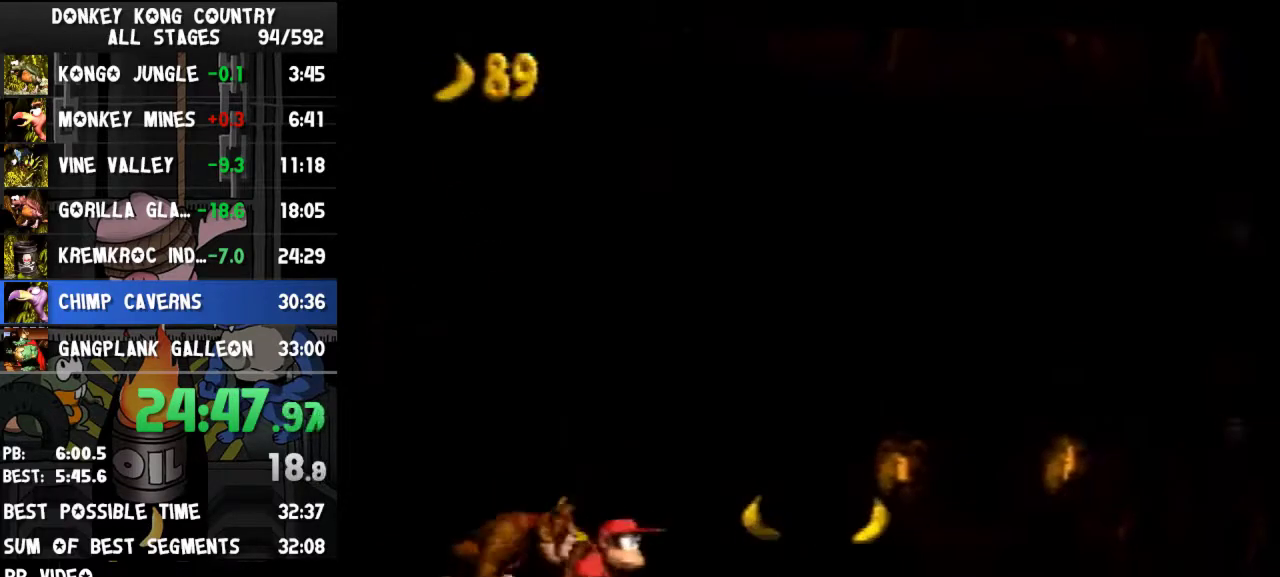
{"buttons": [], "events": [[100, "Y", "up"]]}
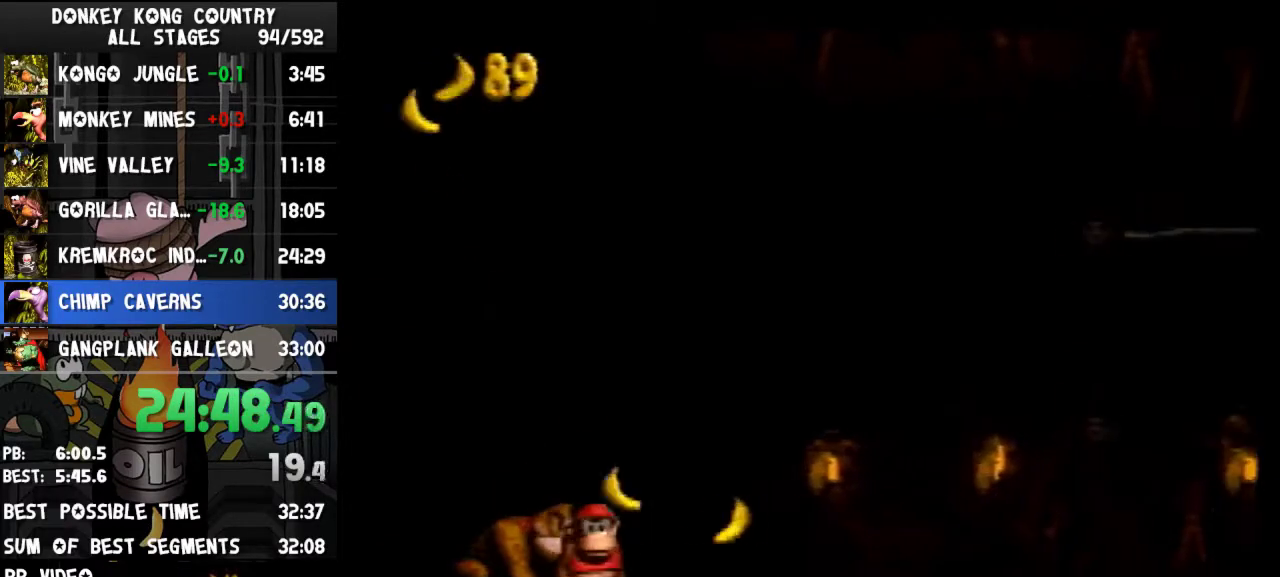
{"buttons": [], "events": []}
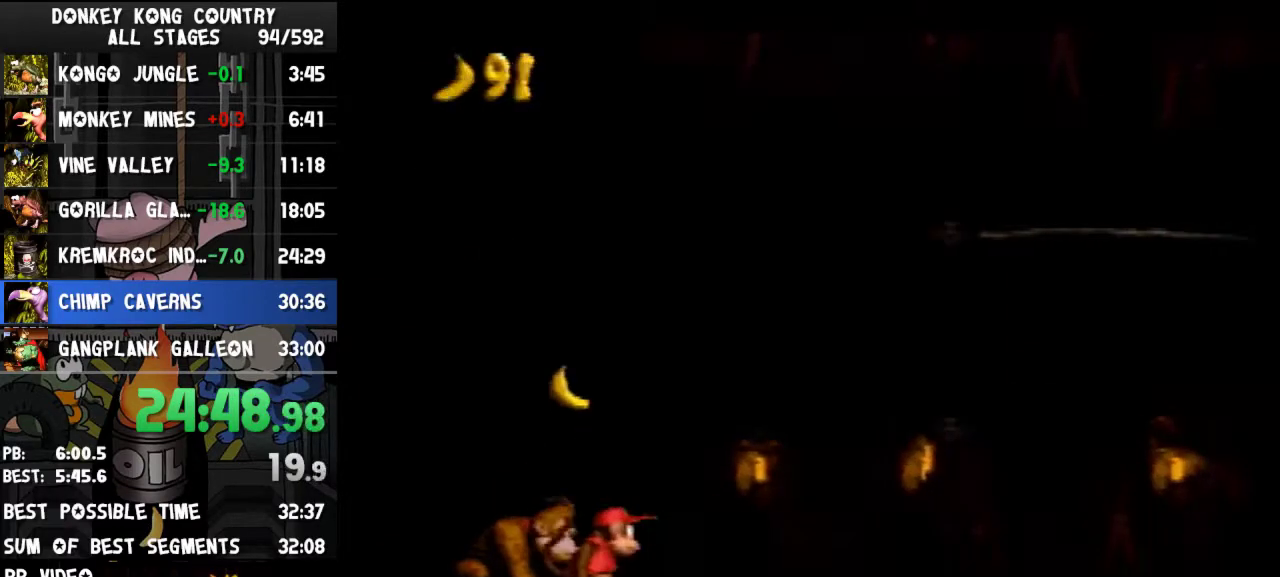
{"buttons": [], "events": []}
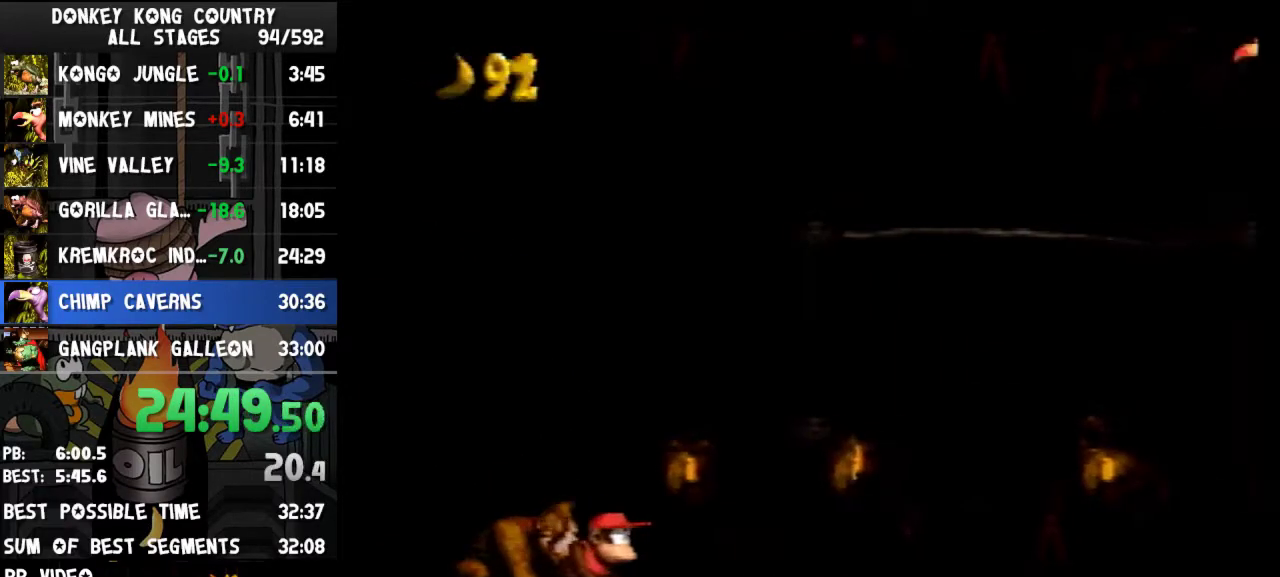
{"buttons": [], "events": []}
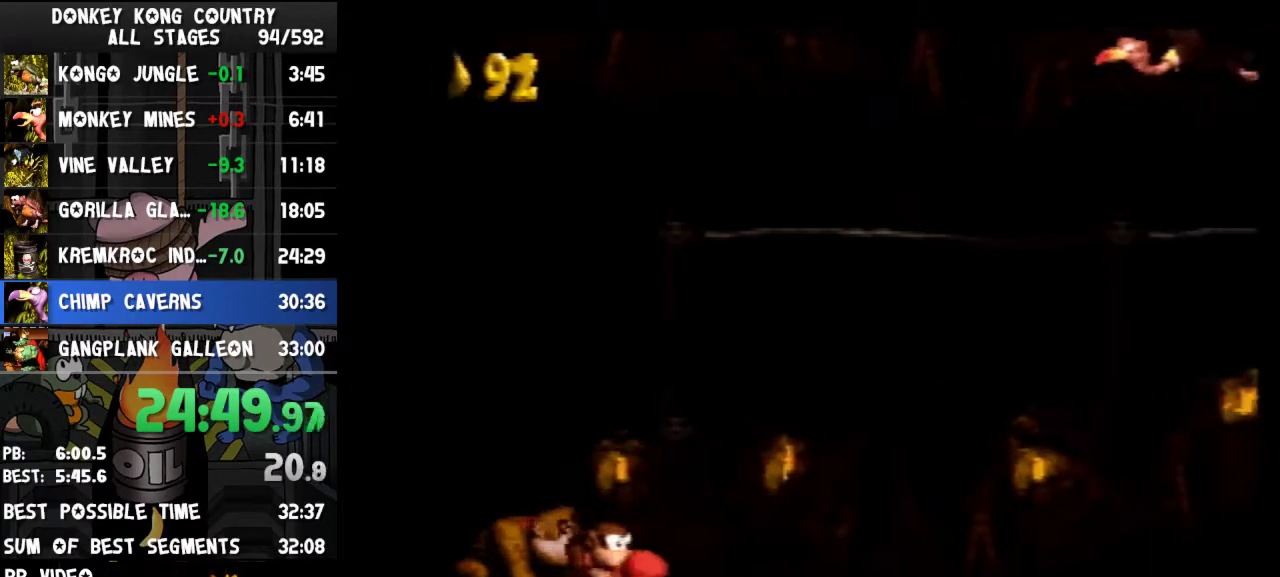
{"buttons": [], "events": []}
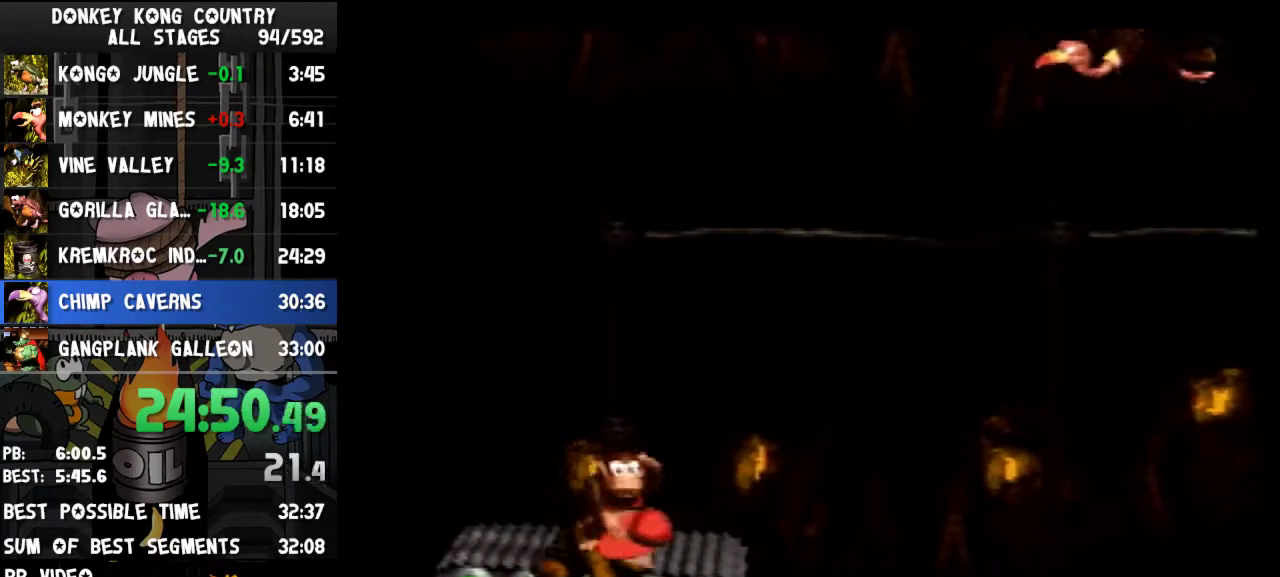
{"buttons": [], "events": []}
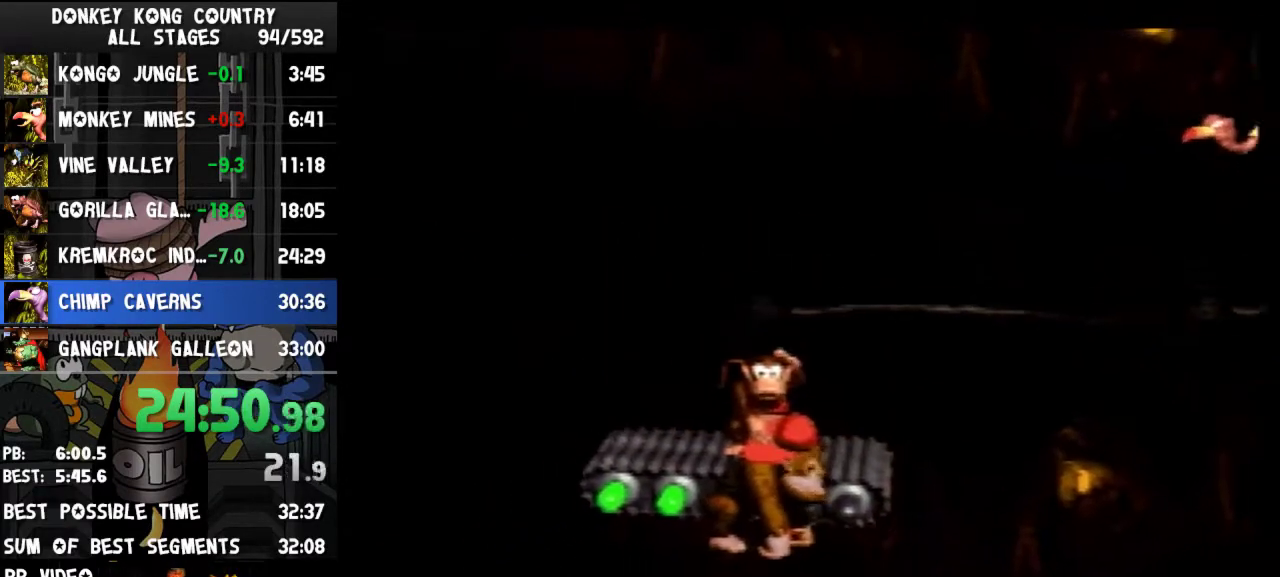
{"buttons": [], "events": []}
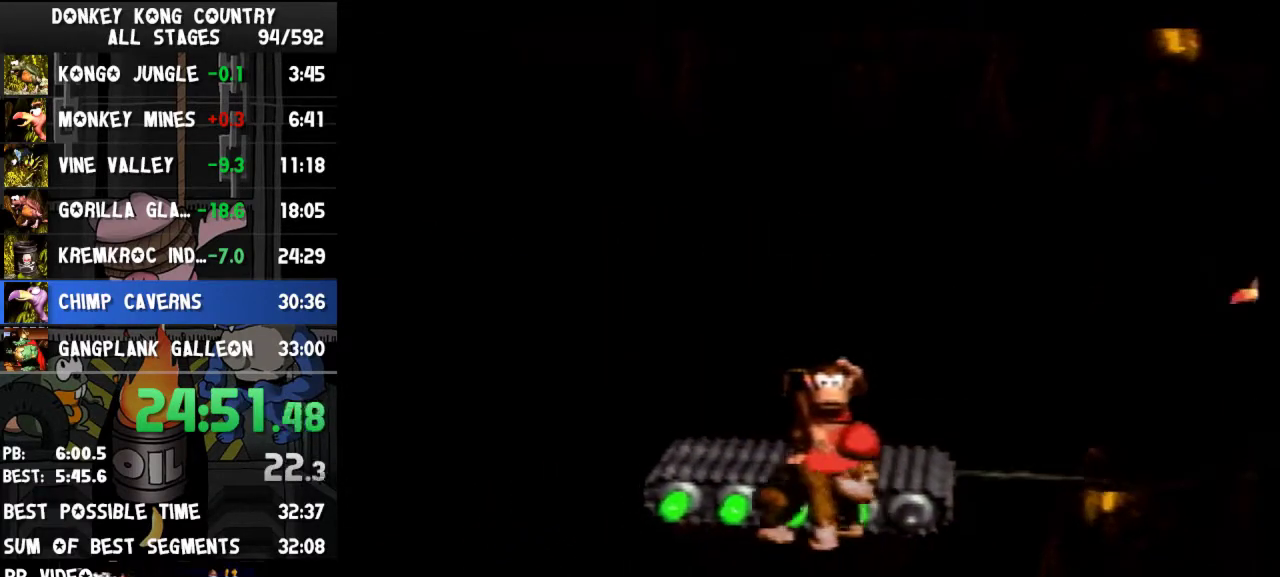
{"buttons": ["Y"], "events": [[500, "Y", "down"]]}
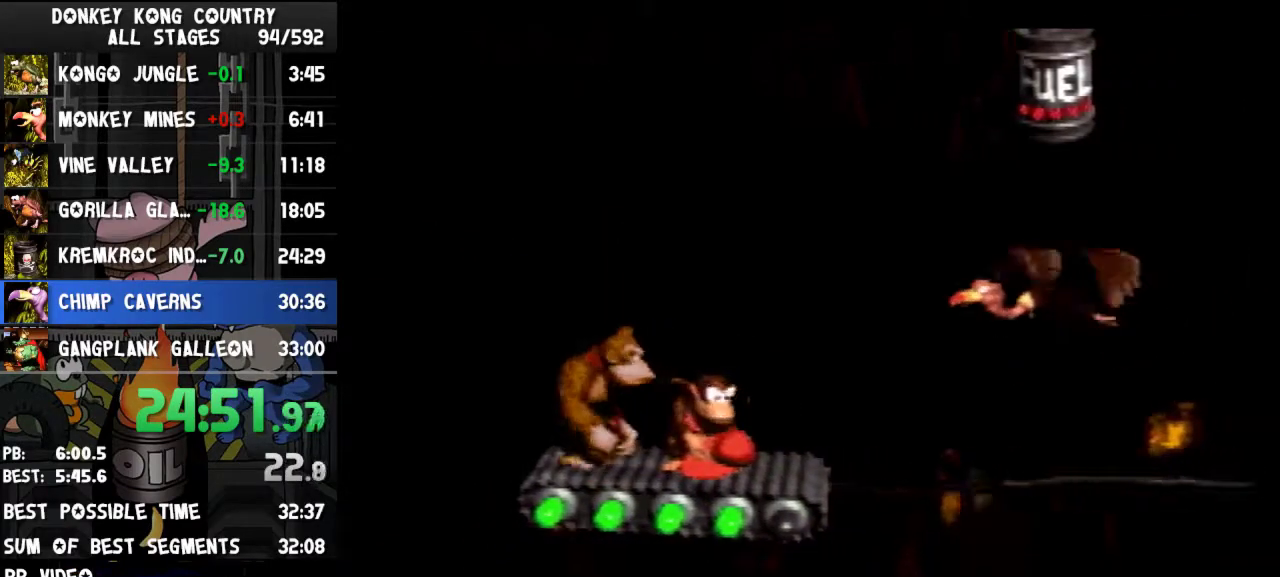
{"buttons": ["Y"], "events": [[33, "B", "down"], [33, "DPAD_RIGHT", "down"], [433, "B", "up"], [500, "DPAD_RIGHT", "up"]]}